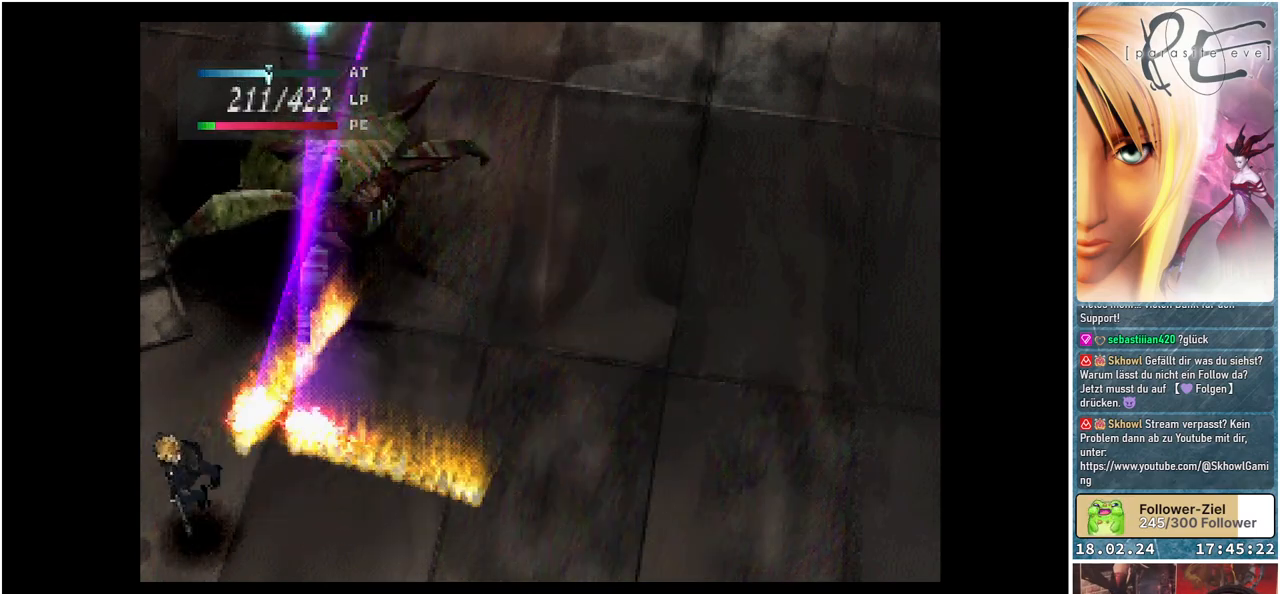
Gameplay with a controller (Xbox layout); each line is a JSON object with the inputs held at the frame after it. "events" lists button and stick changes between this image and that frame as [ms after this image, input, new state], when the widget could be followed in between. Not read: left_stick right_stick.
{"buttons": ["DPAD_RIGHT"], "events": [[17, "DPAD_RIGHT", "down"], [50, "DPAD_DOWN", "up"]]}
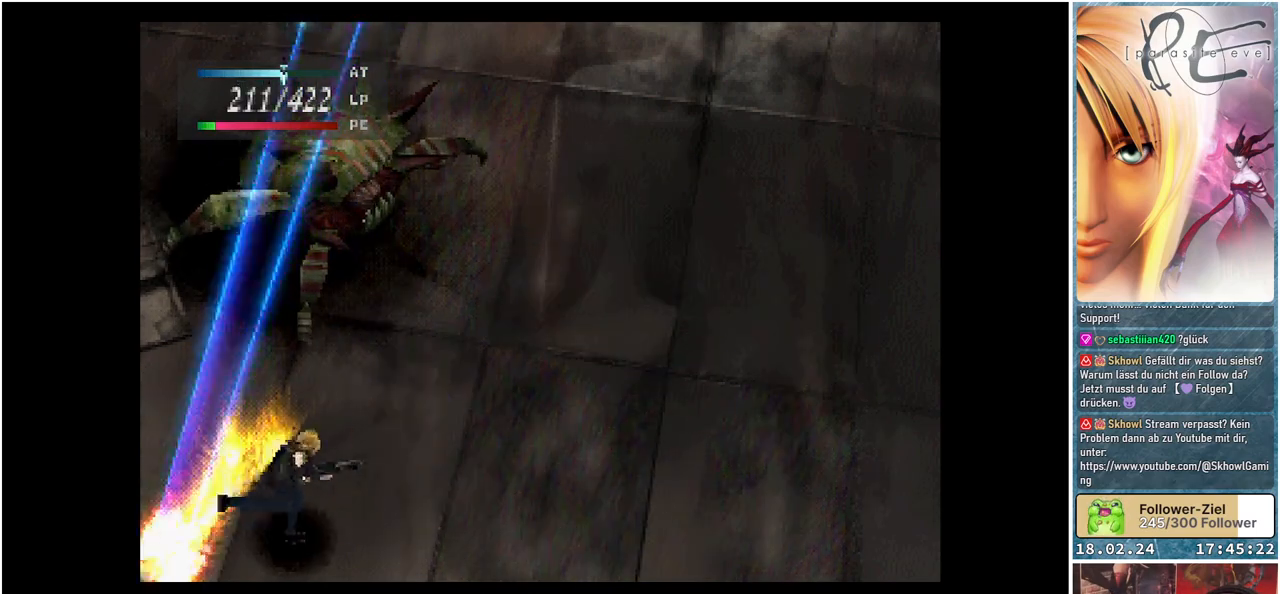
{"buttons": ["DPAD_RIGHT"], "events": []}
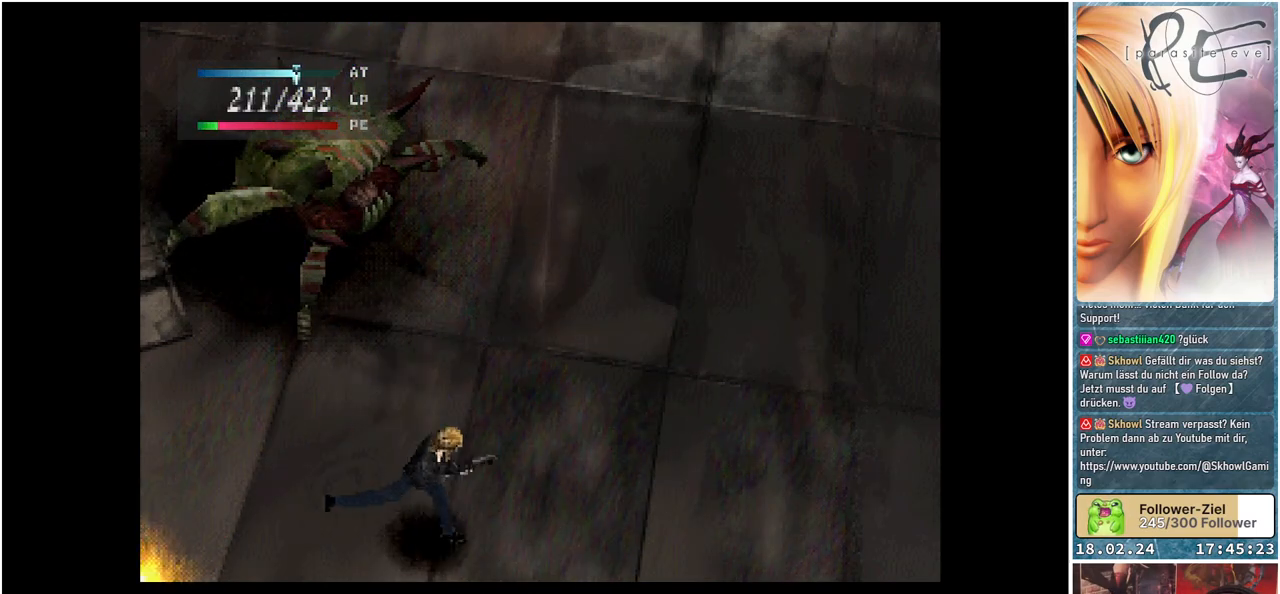
{"buttons": ["DPAD_LEFT"], "events": [[17, "DPAD_UP", "down"], [133, "DPAD_RIGHT", "up"], [217, "DPAD_LEFT", "down"], [283, "DPAD_UP", "up"]]}
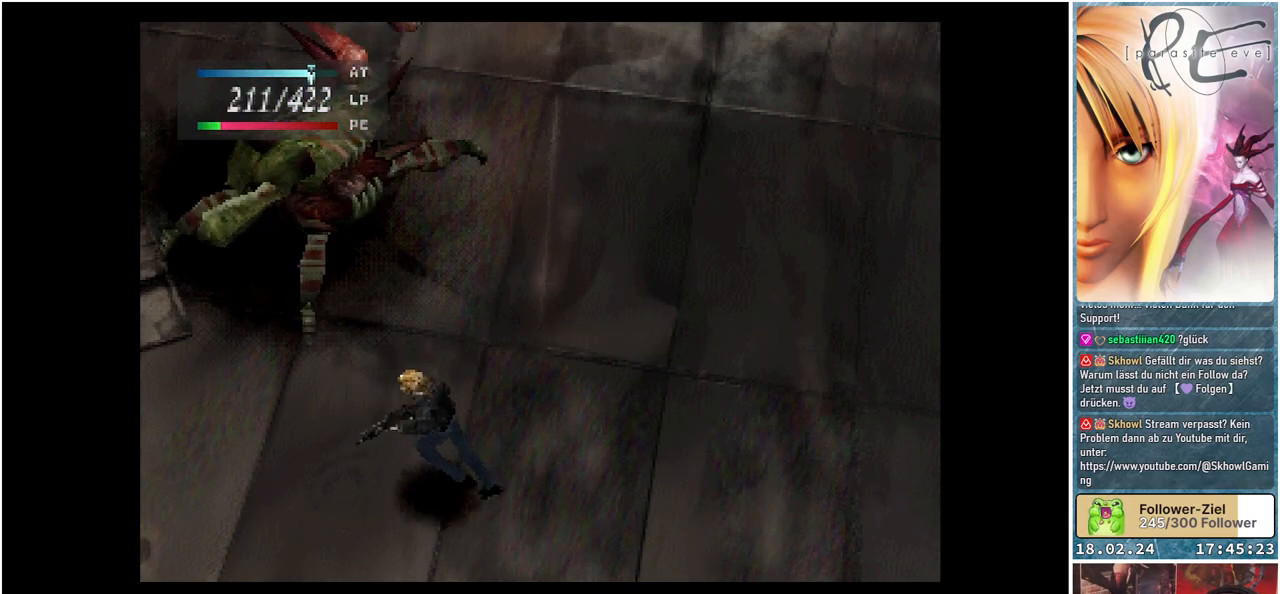
{"buttons": ["DPAD_LEFT"], "events": []}
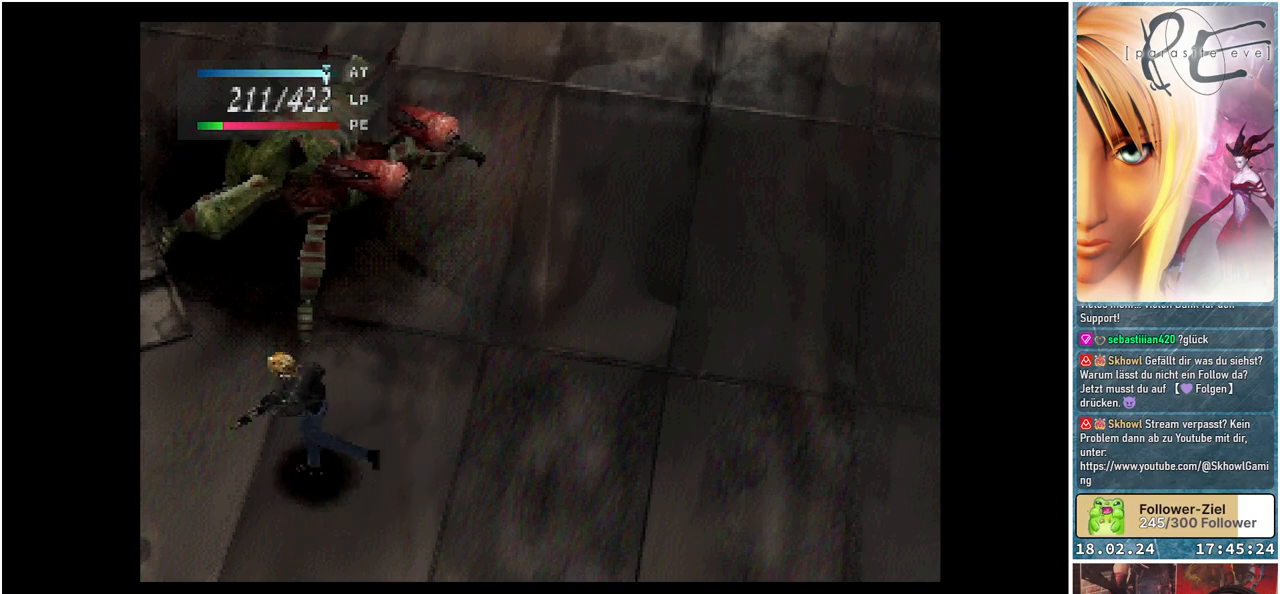
{"buttons": ["DPAD_UP"], "events": [[83, "DPAD_DOWN", "down"], [217, "DPAD_LEFT", "up"], [300, "DPAD_DOWN", "up"], [317, "DPAD_LEFT", "down"], [350, "DPAD_UP", "down"], [500, "DPAD_LEFT", "up"]]}
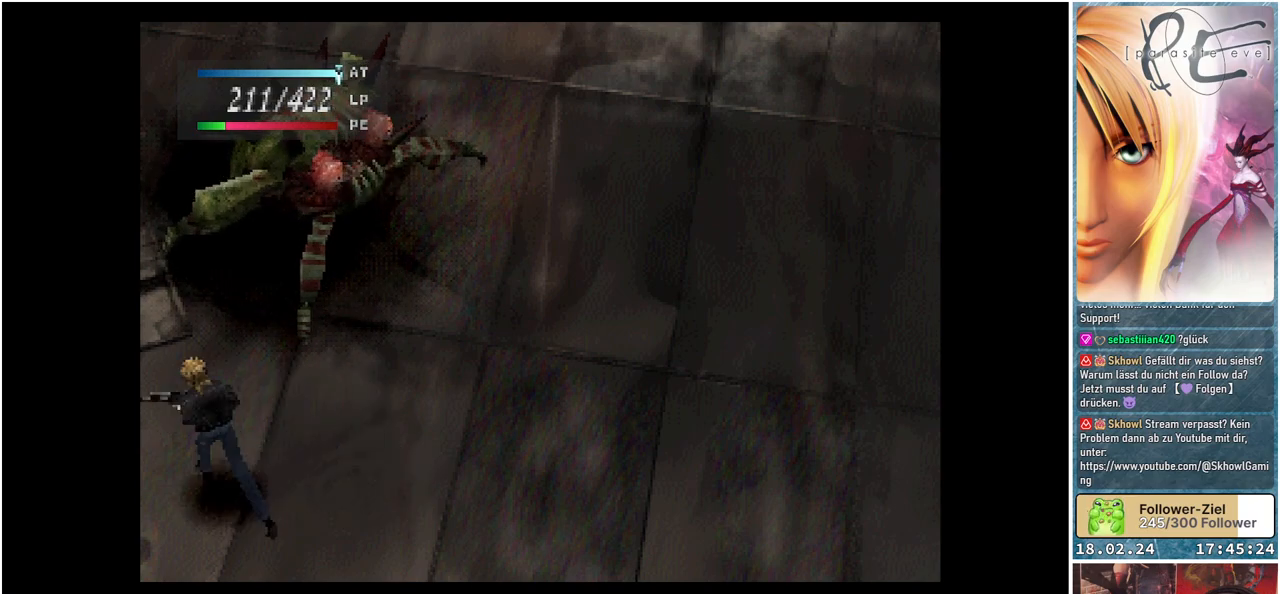
{"buttons": [], "events": [[83, "DPAD_UP", "up"], [183, "A", "down"], [333, "A", "up"]]}
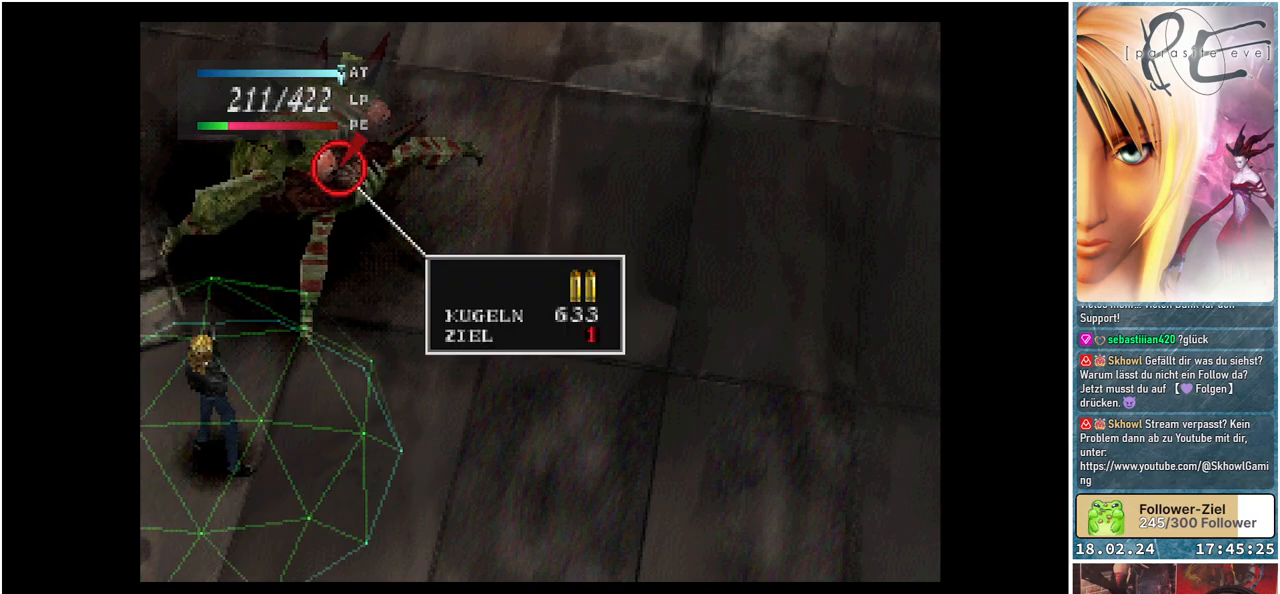
{"buttons": [], "events": []}
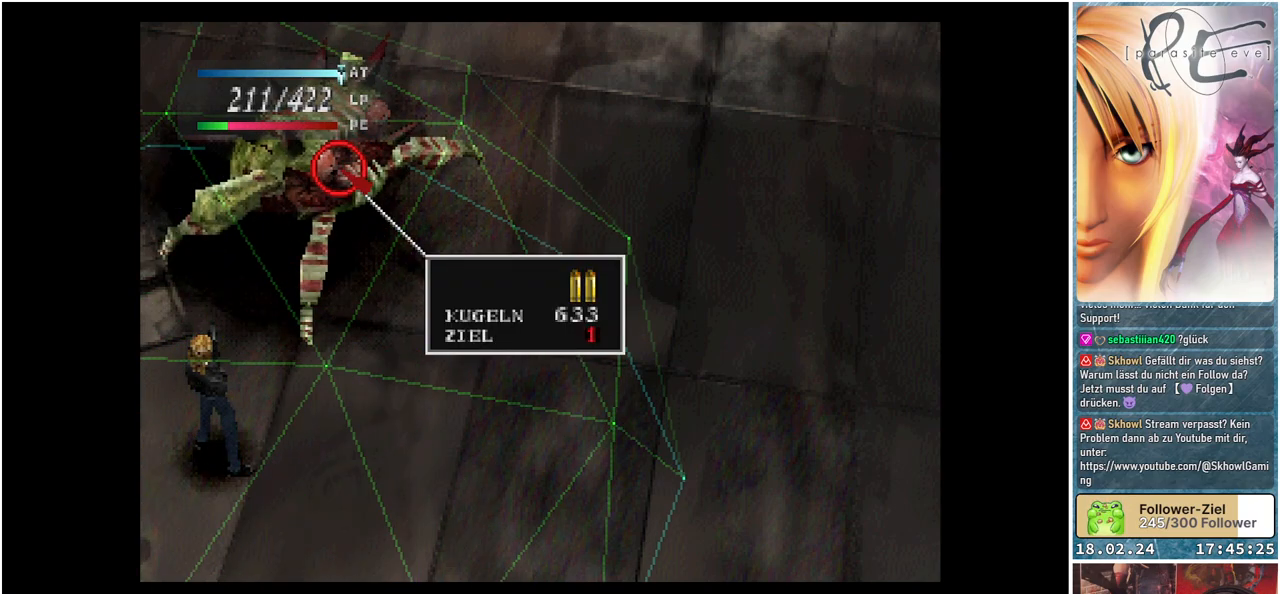
{"buttons": [], "events": [[33, "A", "down"], [150, "A", "up"], [217, "A", "down"], [300, "A", "up"]]}
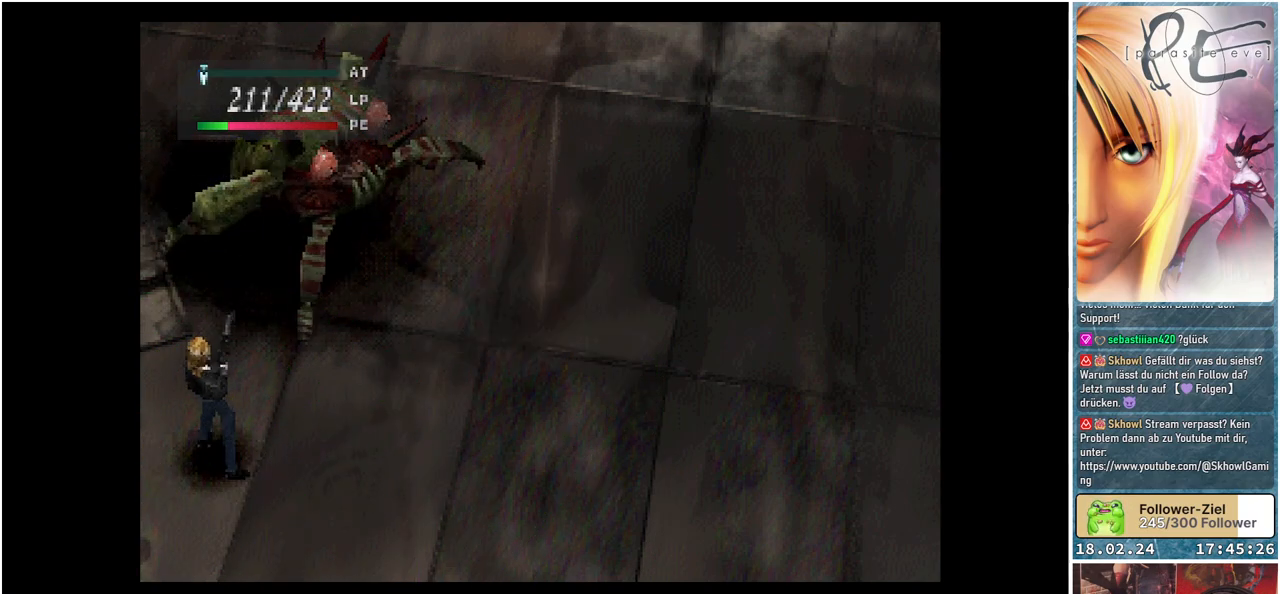
{"buttons": [], "events": []}
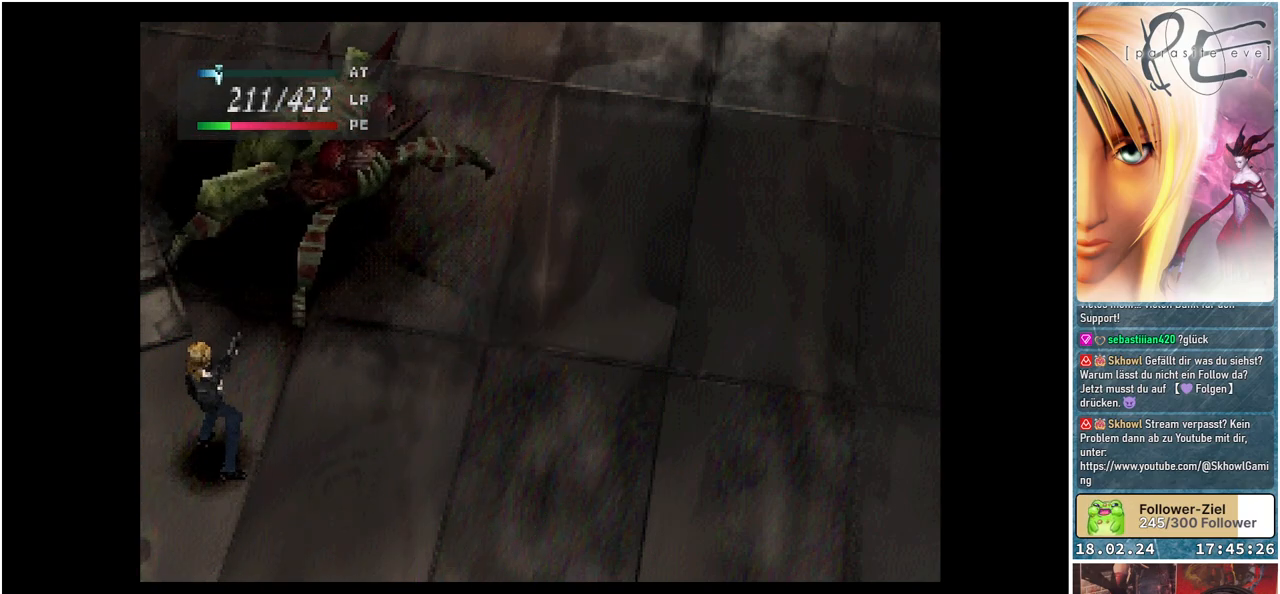
{"buttons": [], "events": []}
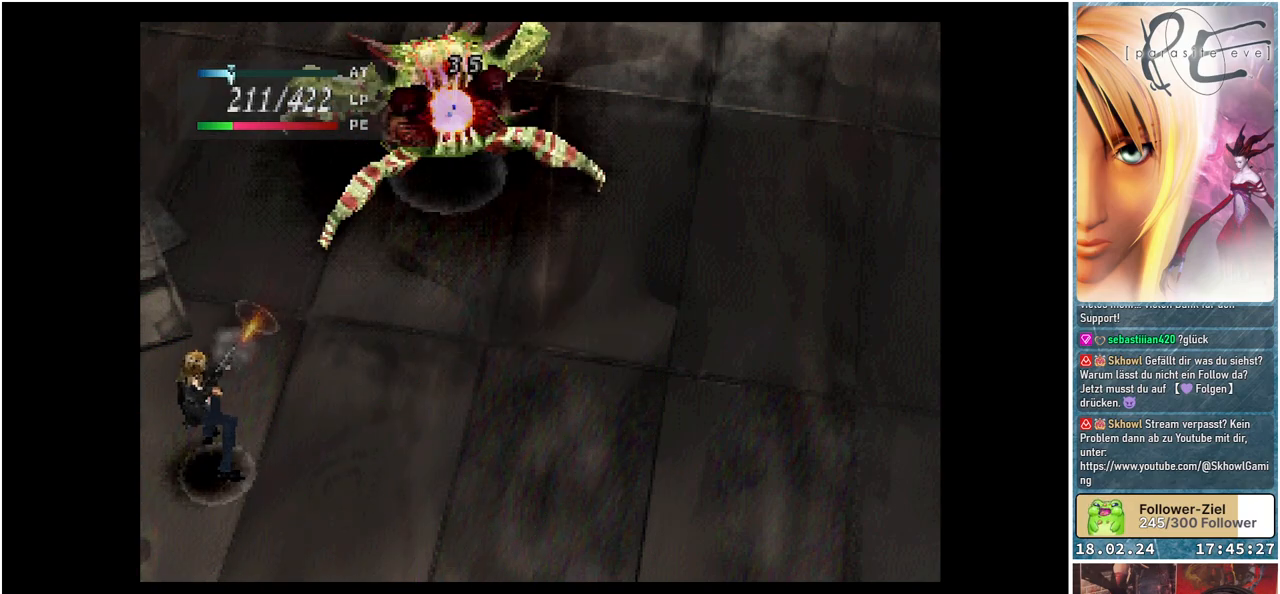
{"buttons": [], "events": []}
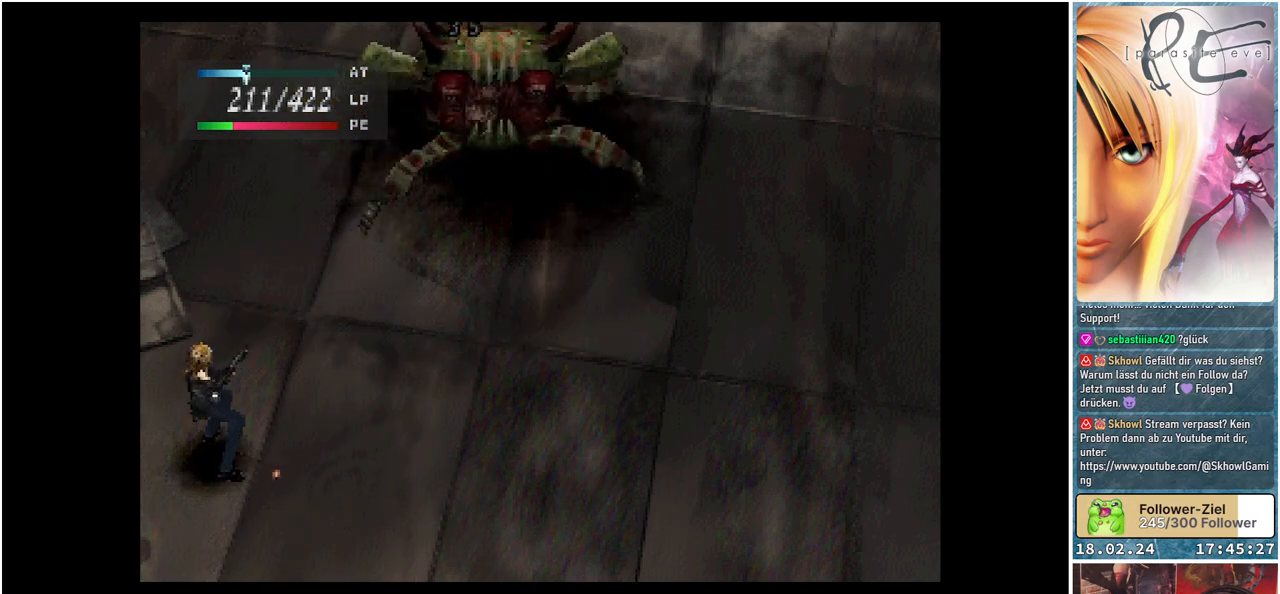
{"buttons": [], "events": []}
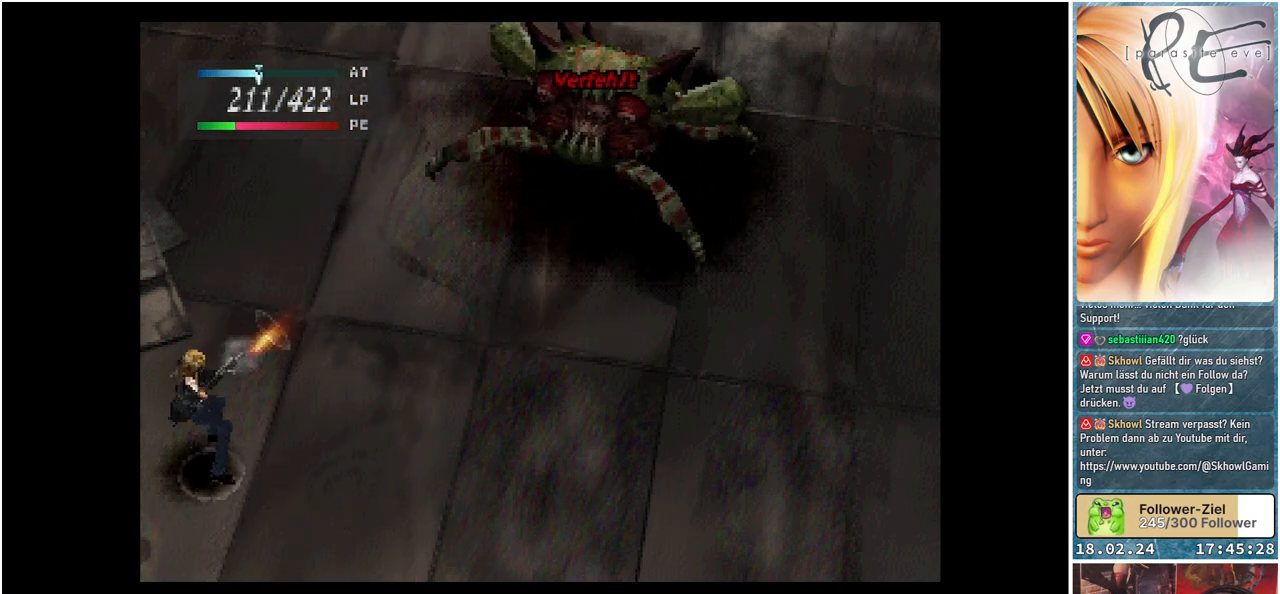
{"buttons": ["DPAD_RIGHT"], "events": [[417, "DPAD_RIGHT", "down"]]}
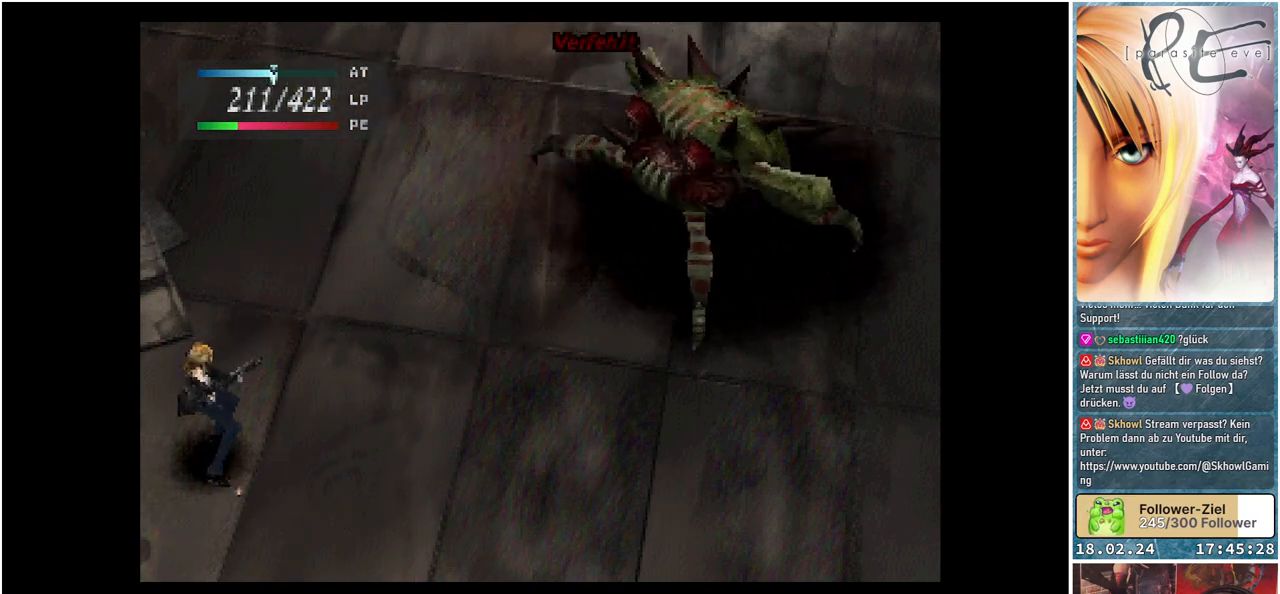
{"buttons": ["DPAD_RIGHT"], "events": []}
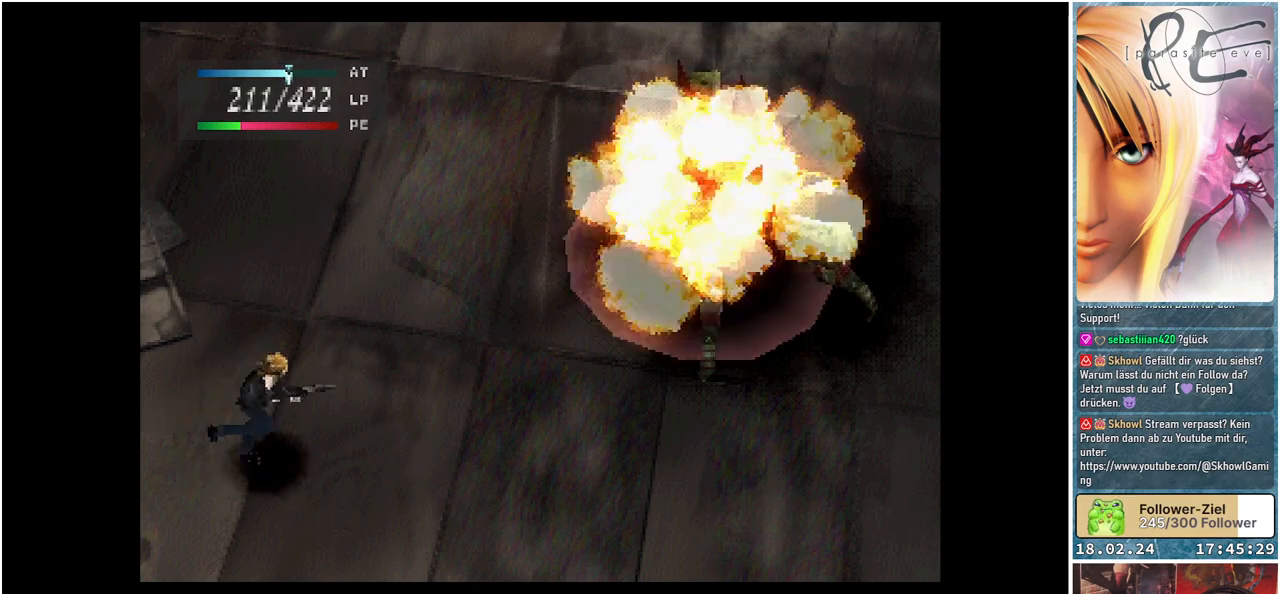
{"buttons": ["DPAD_DOWN"], "events": [[150, "DPAD_DOWN", "down"], [467, "DPAD_RIGHT", "up"]]}
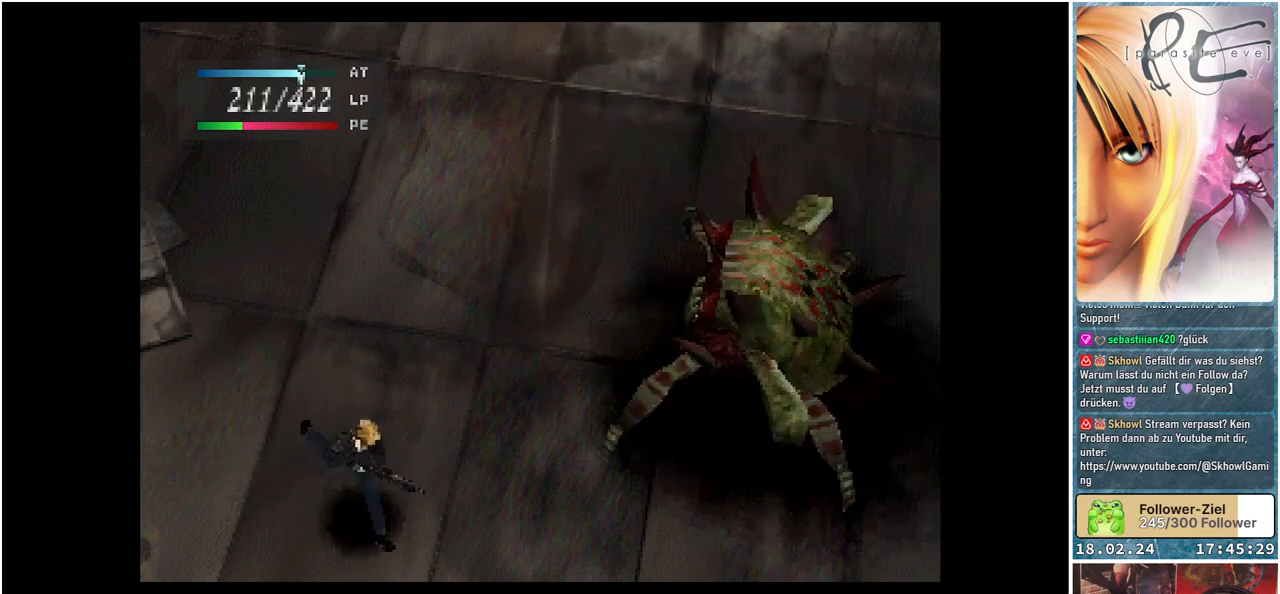
{"buttons": ["DPAD_RIGHT"], "events": [[133, "DPAD_RIGHT", "down"], [250, "DPAD_DOWN", "up"]]}
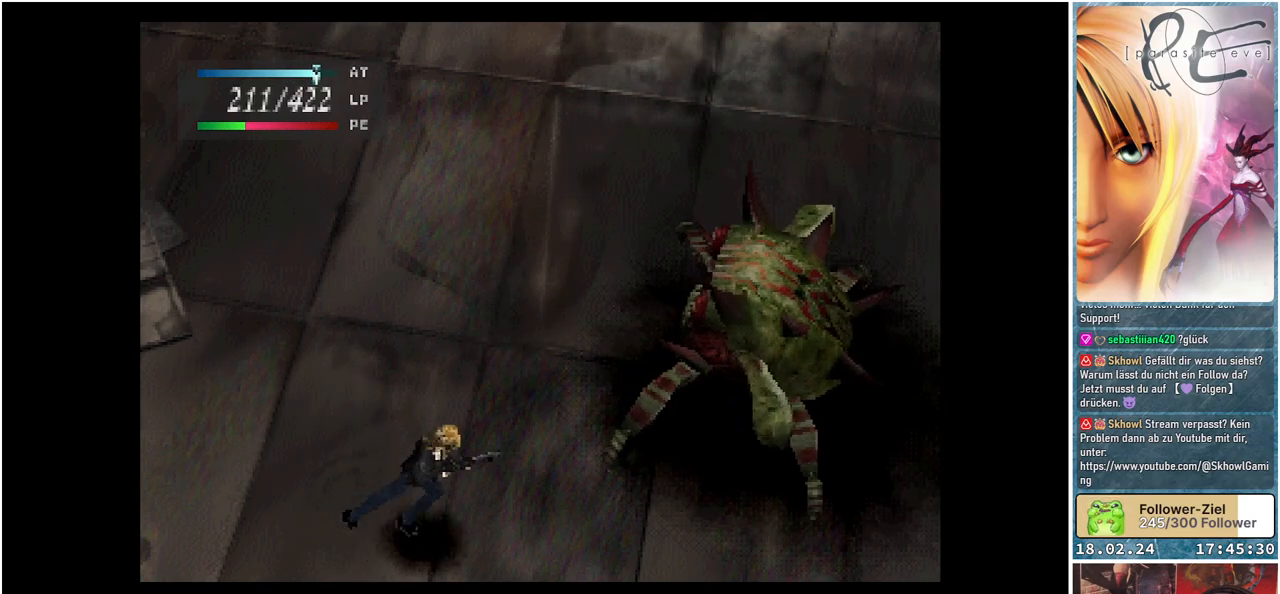
{"buttons": ["DPAD_RIGHT"], "events": []}
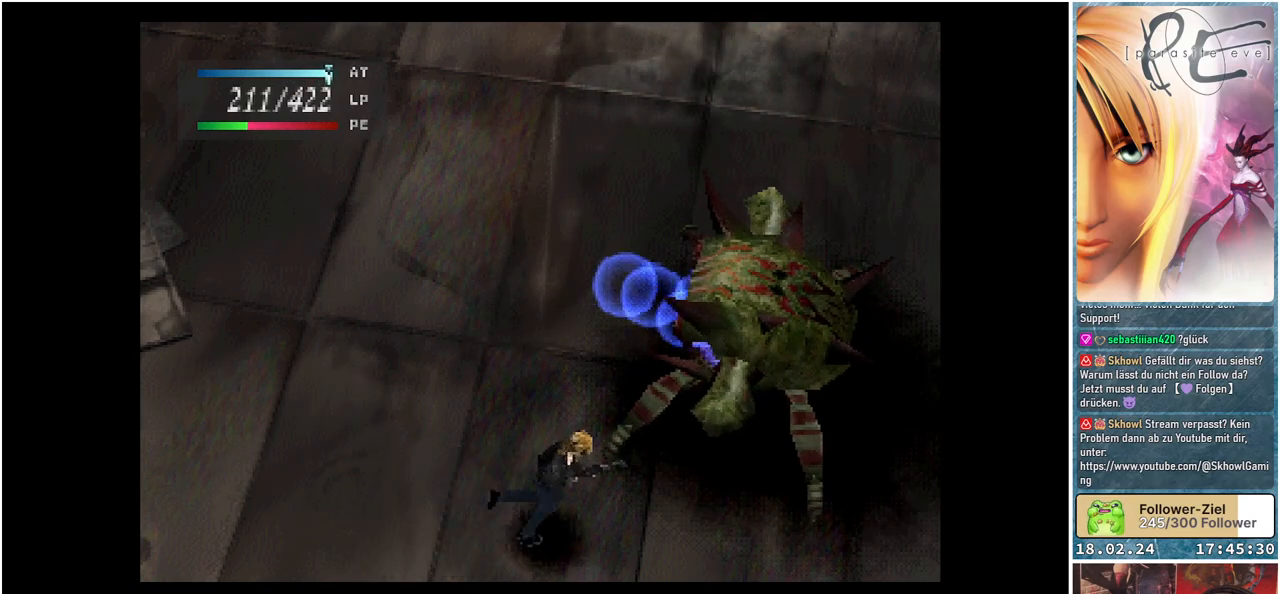
{"buttons": [], "events": [[67, "DPAD_DOWN", "down"], [183, "DPAD_DOWN", "up"], [433, "DPAD_RIGHT", "up"]]}
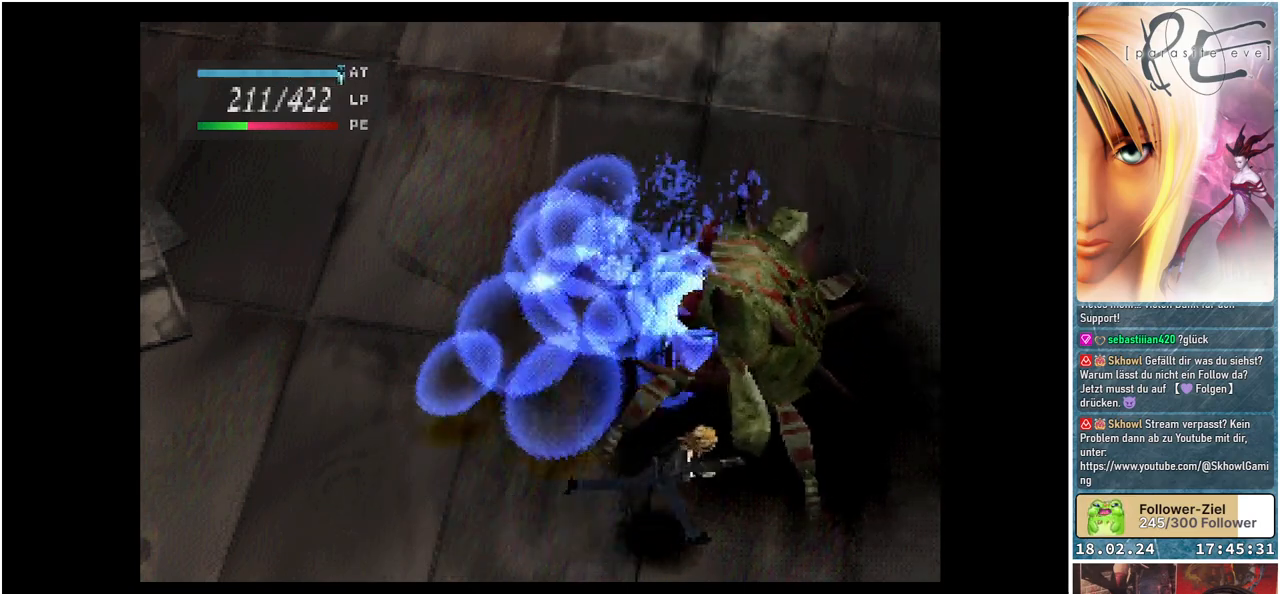
{"buttons": [], "events": [[317, "A", "down"], [450, "A", "up"]]}
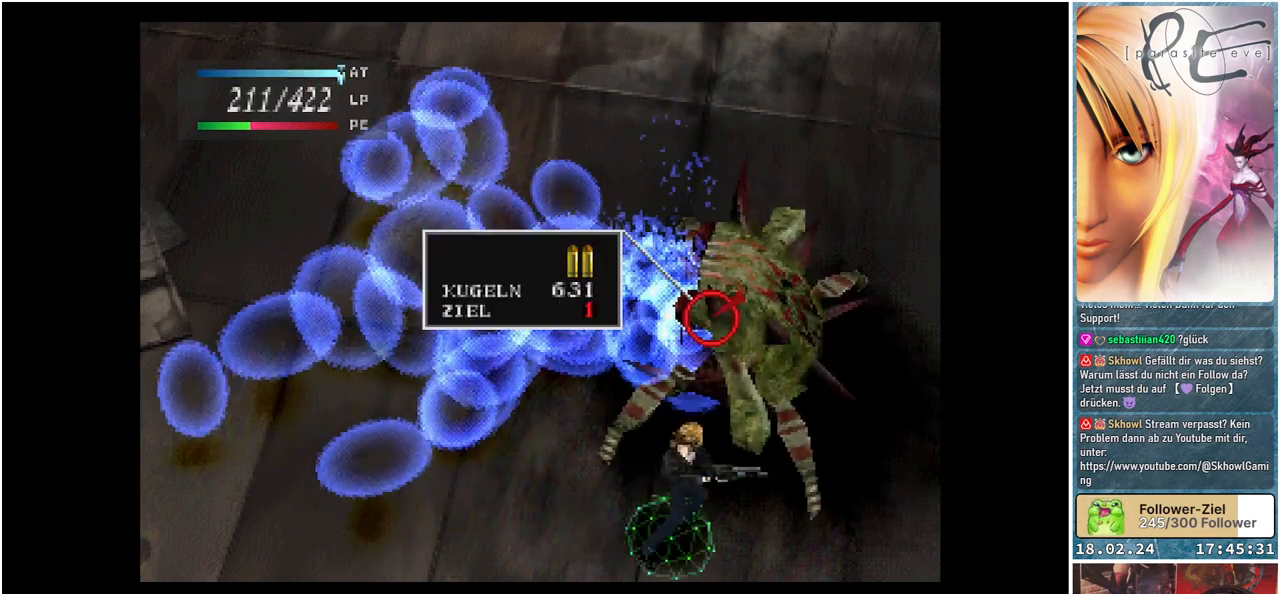
{"buttons": [], "events": [[17, "A", "down"], [67, "A", "up"], [183, "A", "down"], [217, "A", "up"], [283, "A", "down"], [367, "A", "up"]]}
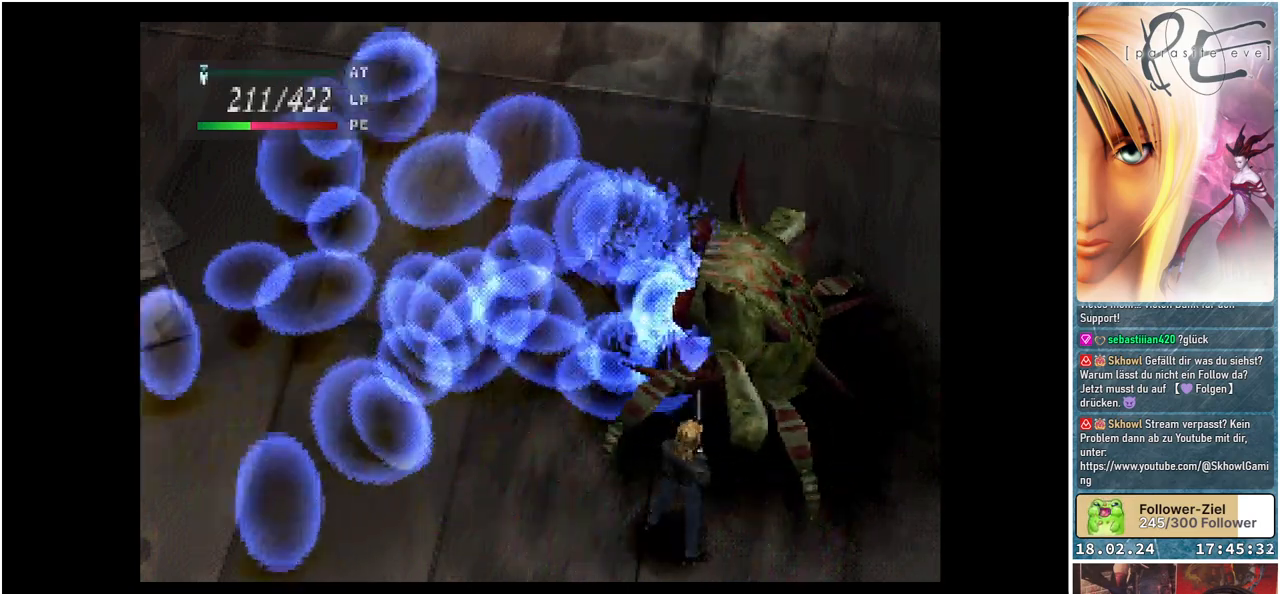
{"buttons": [], "events": []}
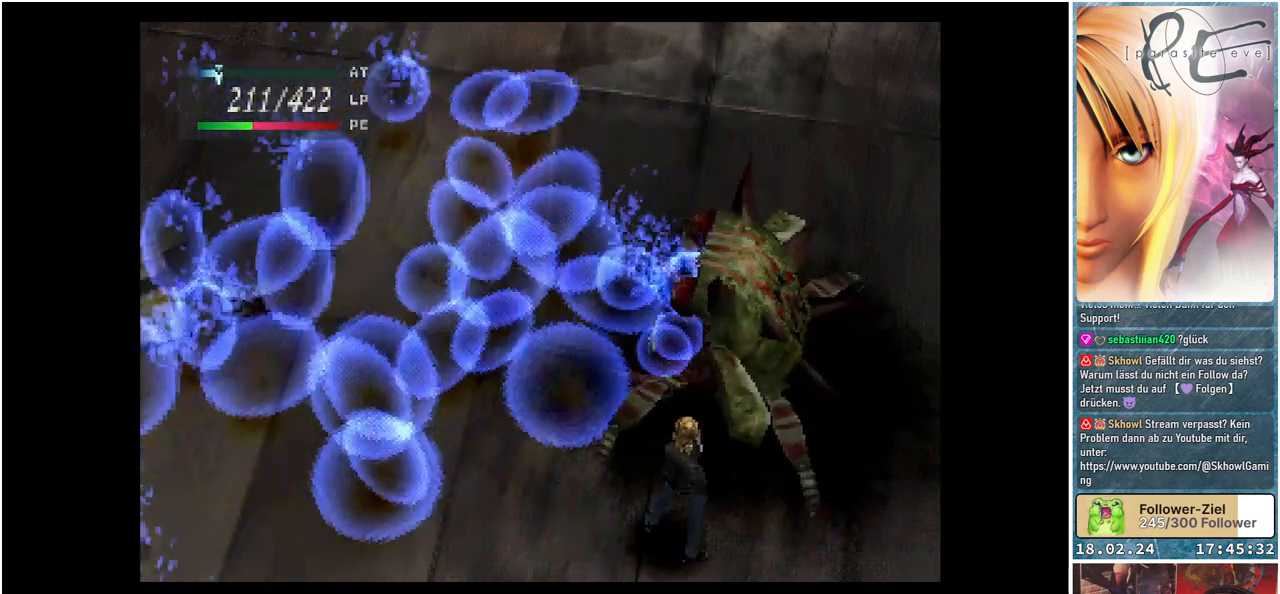
{"buttons": [], "events": []}
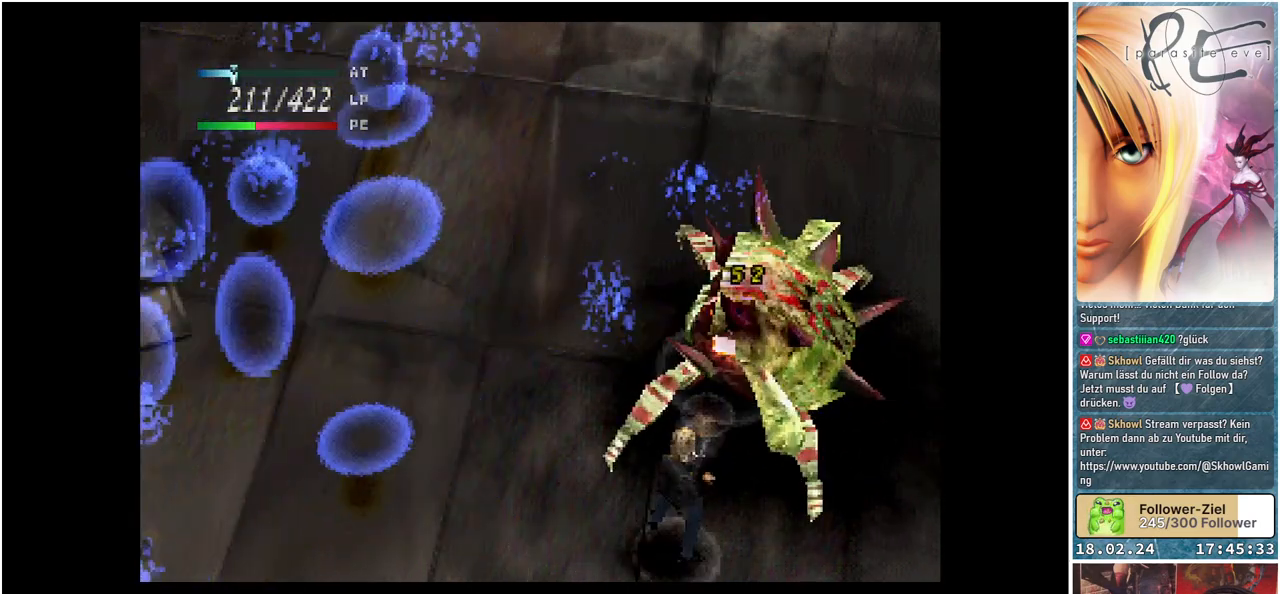
{"buttons": [], "events": []}
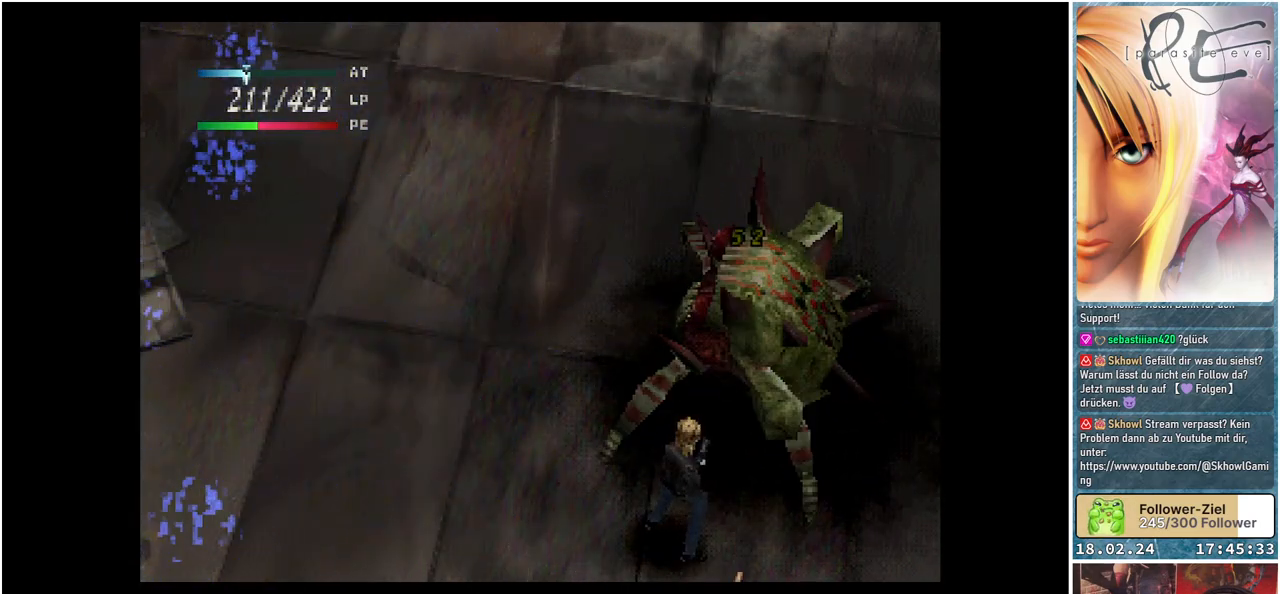
{"buttons": [], "events": []}
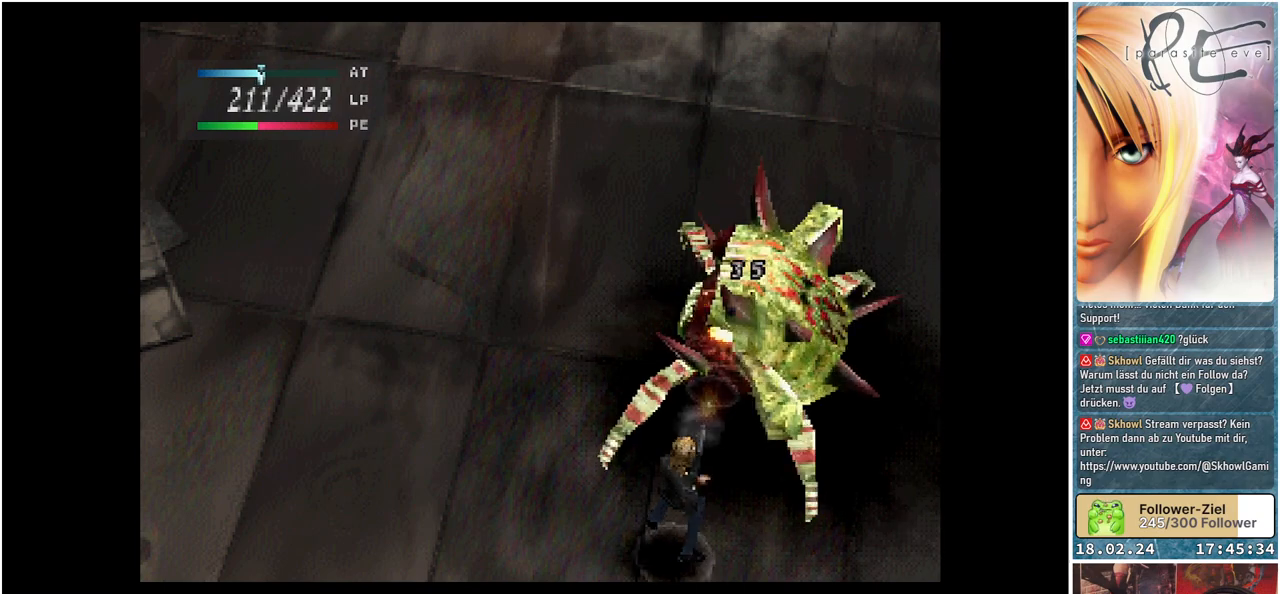
{"buttons": [], "events": []}
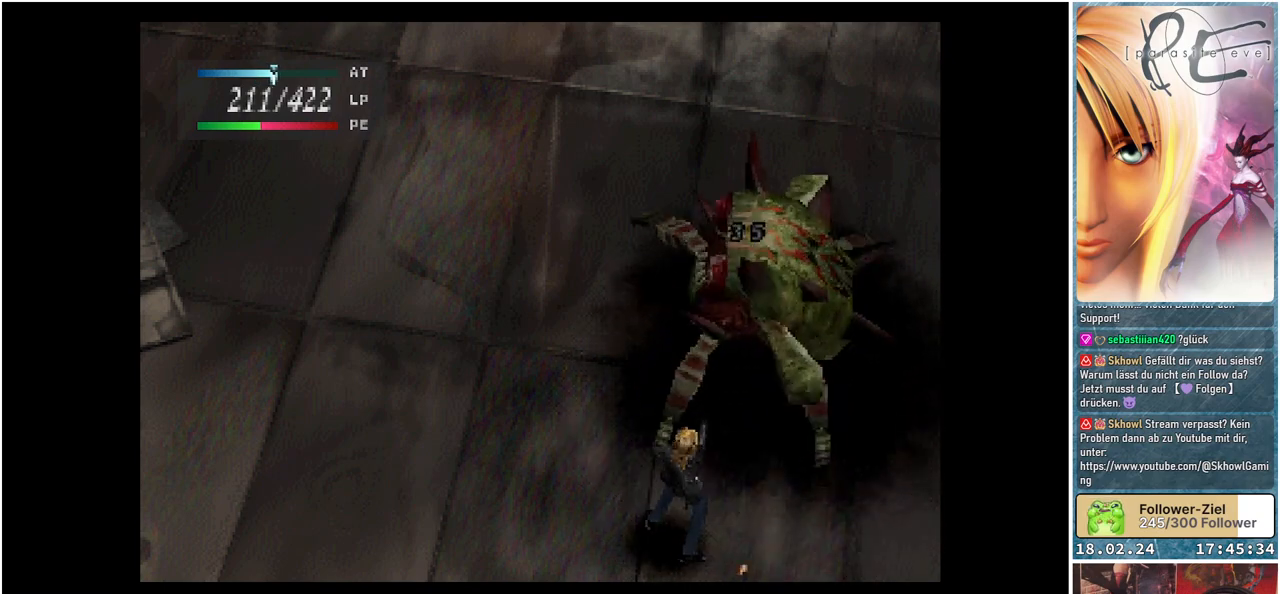
{"buttons": ["DPAD_LEFT"], "events": [[67, "DPAD_LEFT", "down"]]}
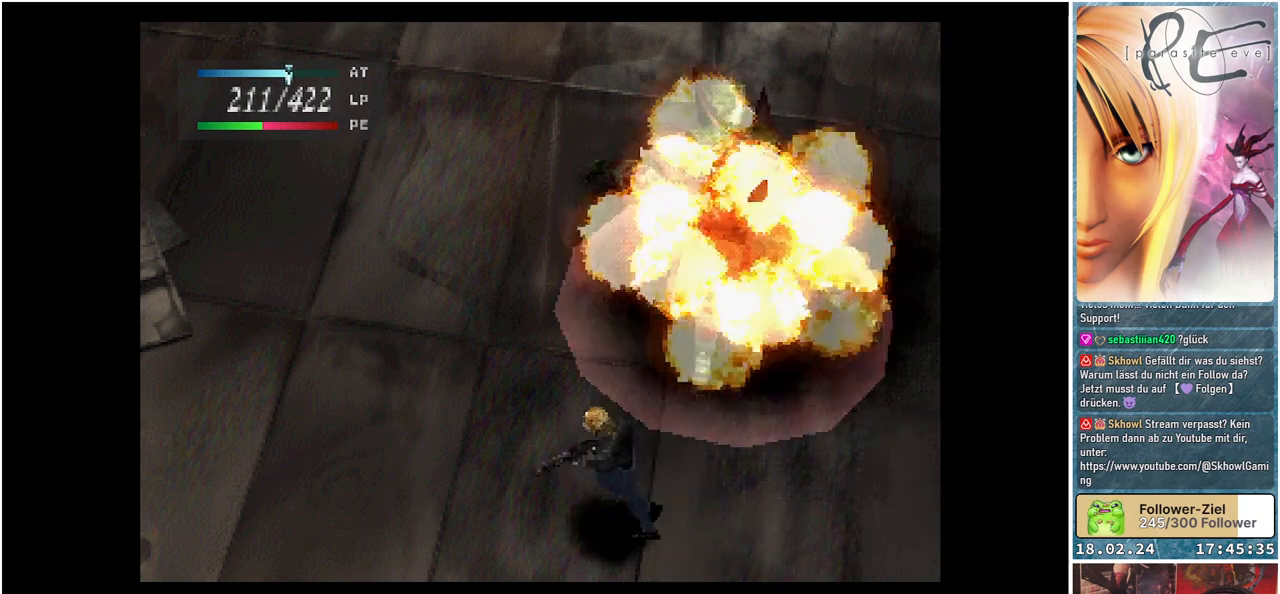
{"buttons": ["DPAD_UP", "DPAD_LEFT"], "events": [[367, "DPAD_UP", "down"]]}
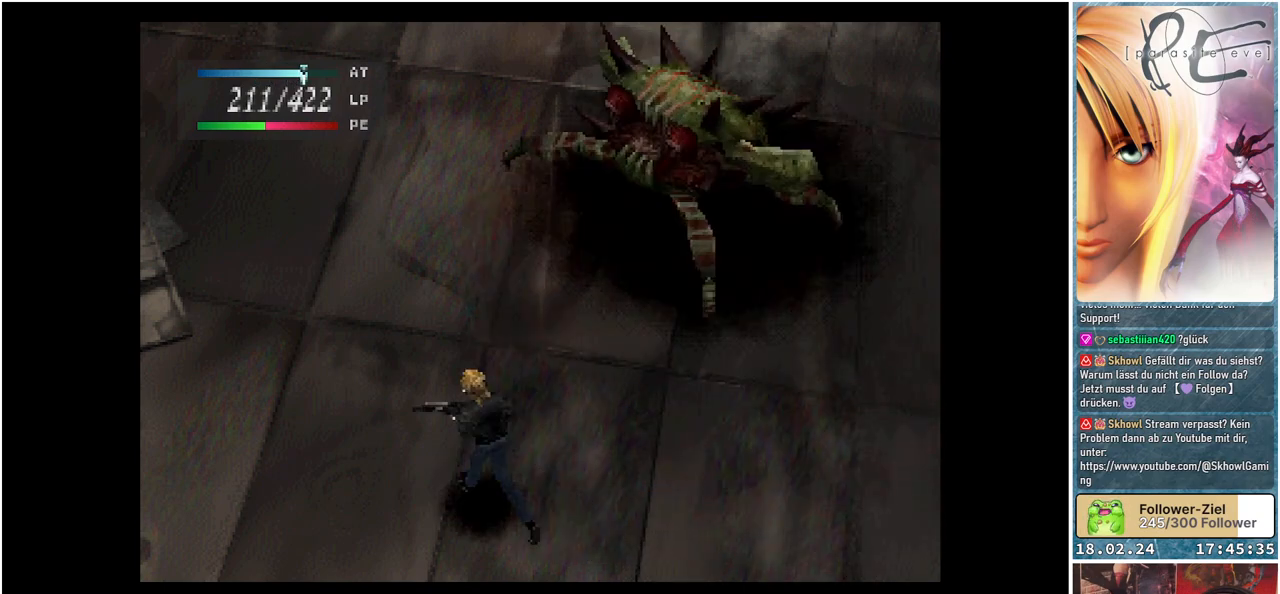
{"buttons": ["DPAD_UP", "DPAD_LEFT"], "events": []}
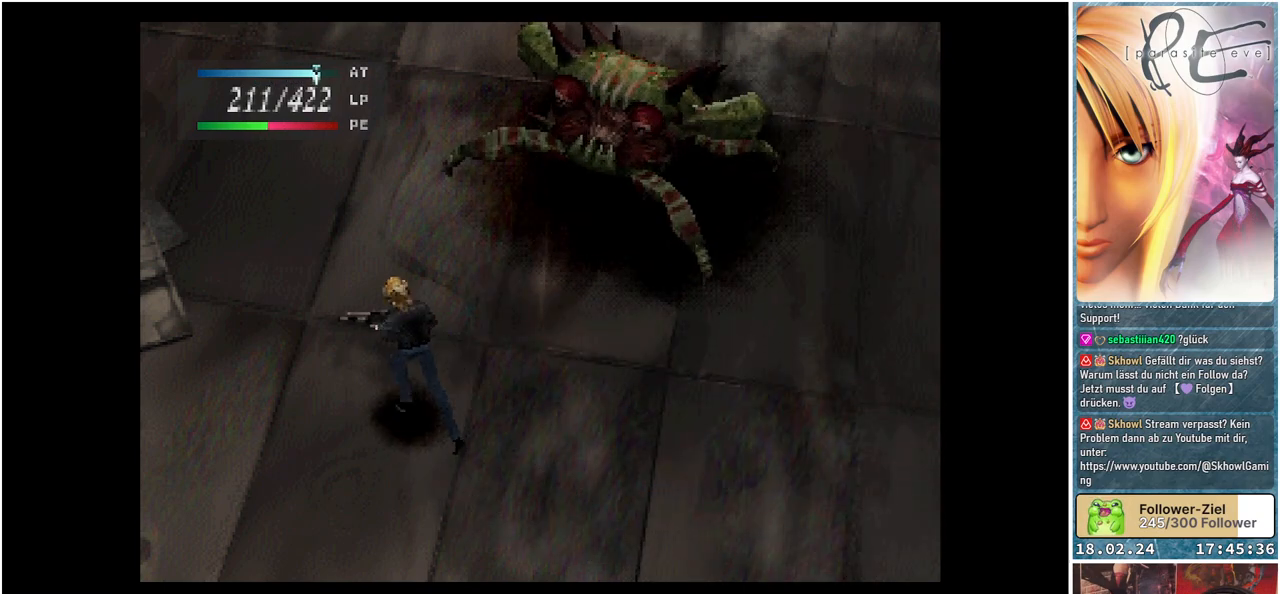
{"buttons": ["DPAD_UP"], "events": [[450, "DPAD_LEFT", "up"]]}
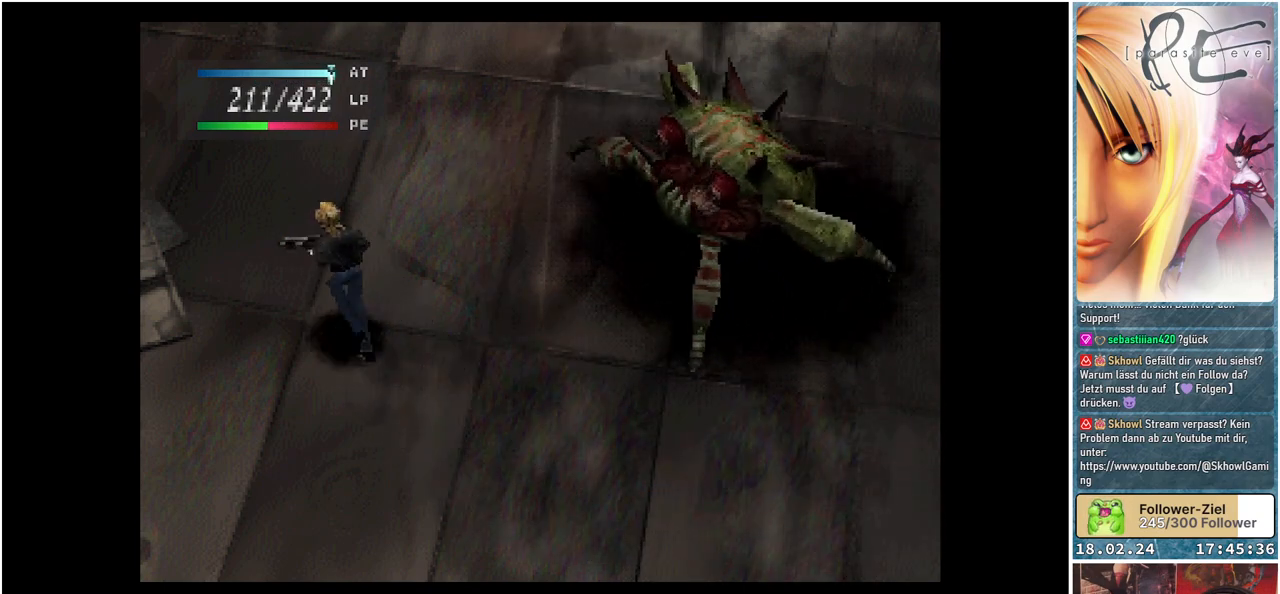
{"buttons": ["DPAD_DOWN", "DPAD_RIGHT"], "events": [[17, "DPAD_UP", "up"], [67, "DPAD_RIGHT", "down"], [117, "DPAD_DOWN", "down"]]}